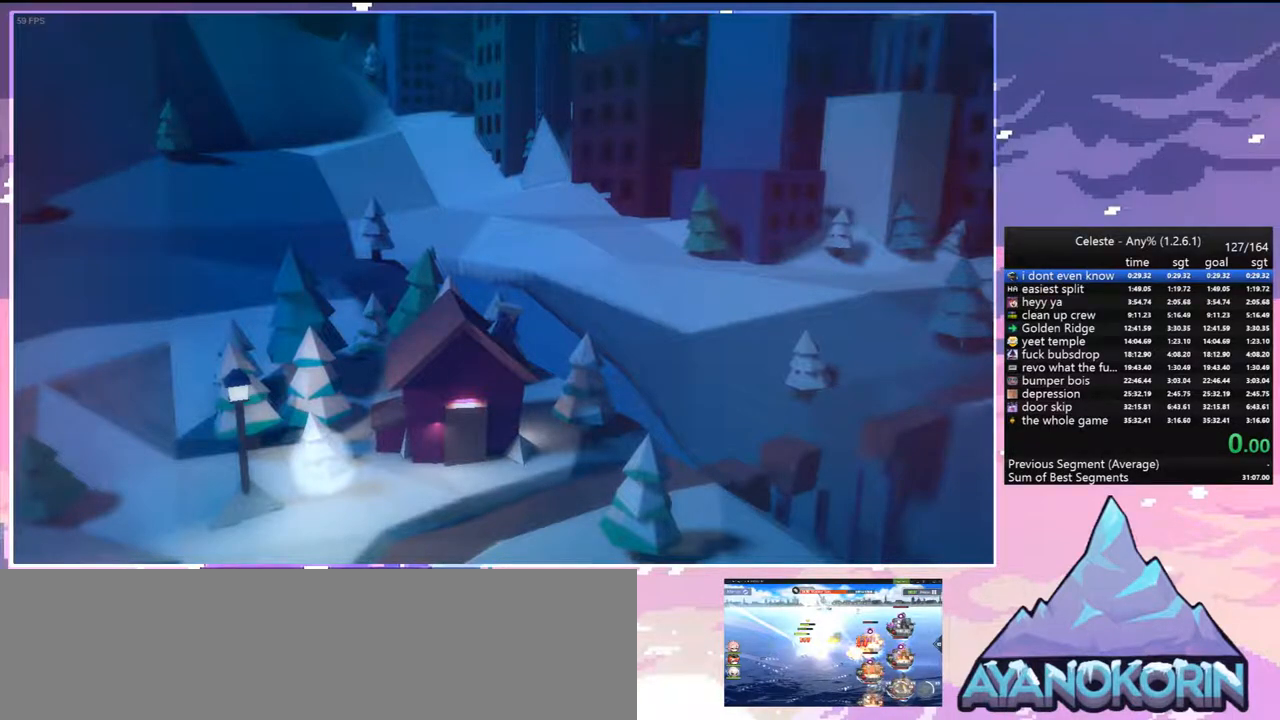
Gameplay with keyboard; each line is a JSON object with the keys held at the frame after it. "events" lists presses ("down") and releases ("up") of "dash", "down", "grab", "jump", "jump2", "left", "menu", "right", "skip" and "up" between this image and that frame as [ms after this image, input, new state], when the widget could be followed in between. No other keys are recorded. Mouse input is not recorded. Key names are as the overlay labels them; some are game actions (e.g. jump) rather than physical keys.
{"keys": ["grab", "right"], "events": [[367, "grab", "down"], [367, "right", "down"]]}
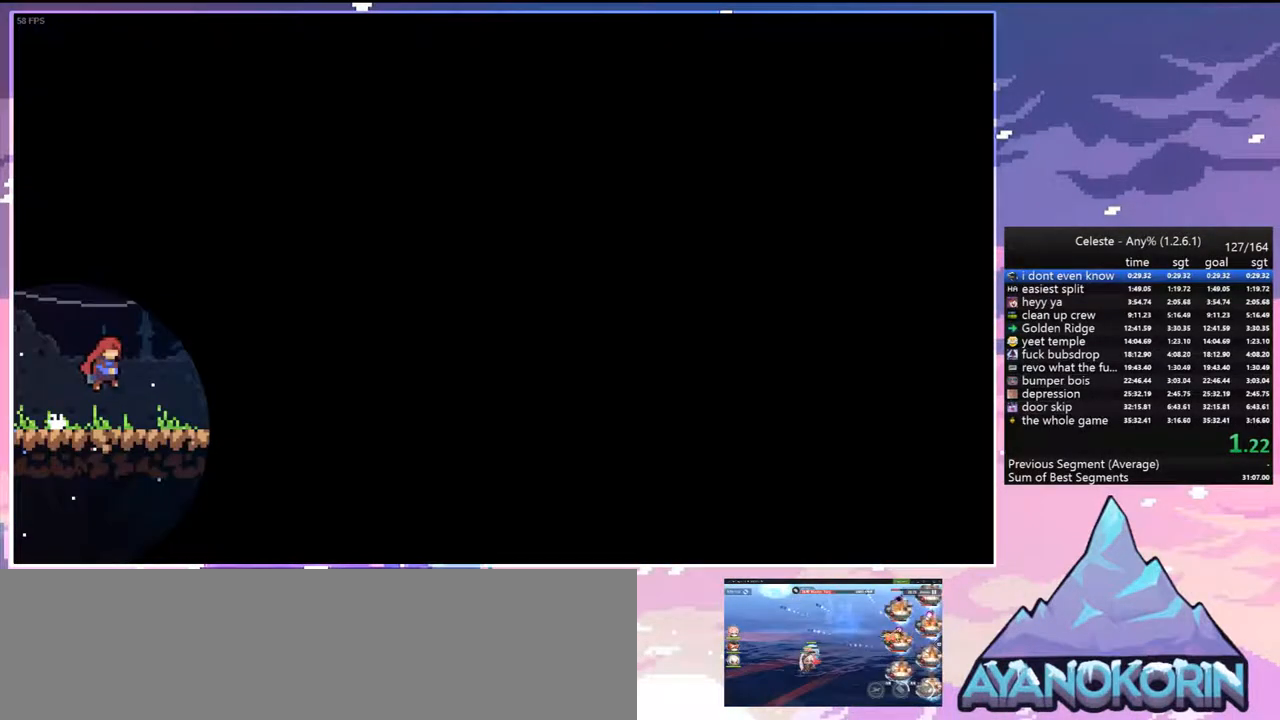
{"keys": ["grab", "right"], "events": []}
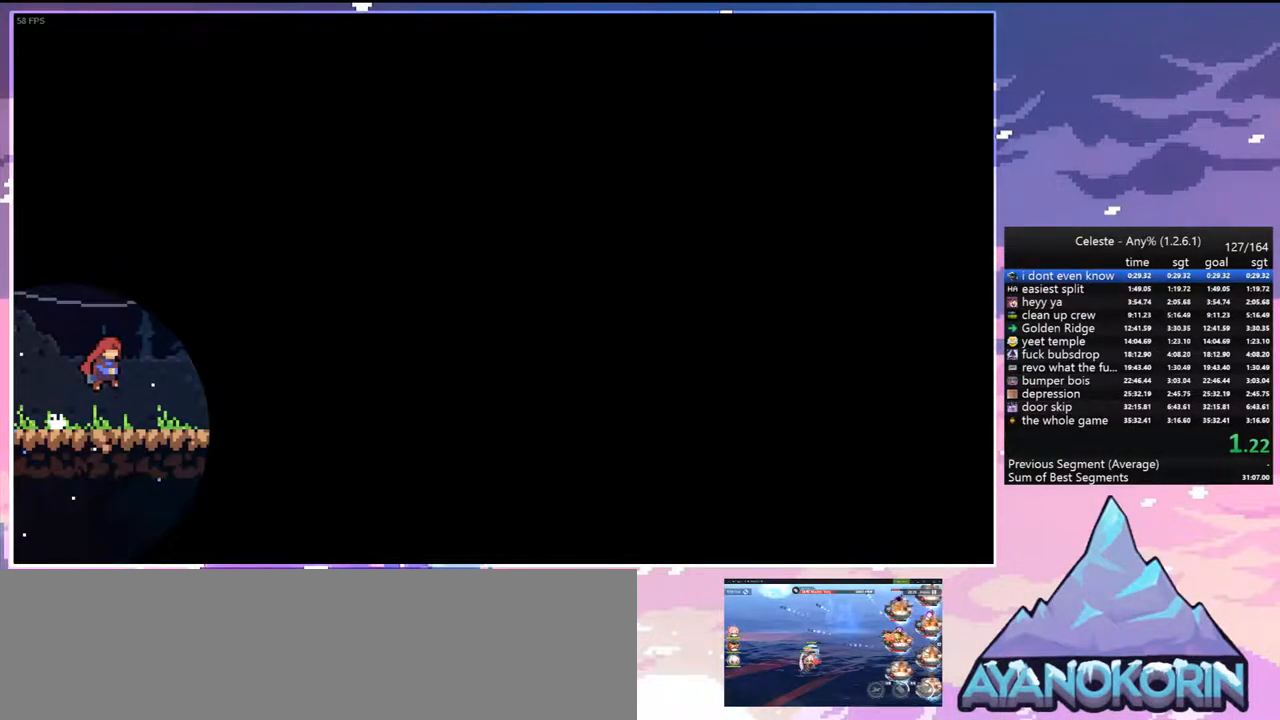
{"keys": ["grab", "right"], "events": []}
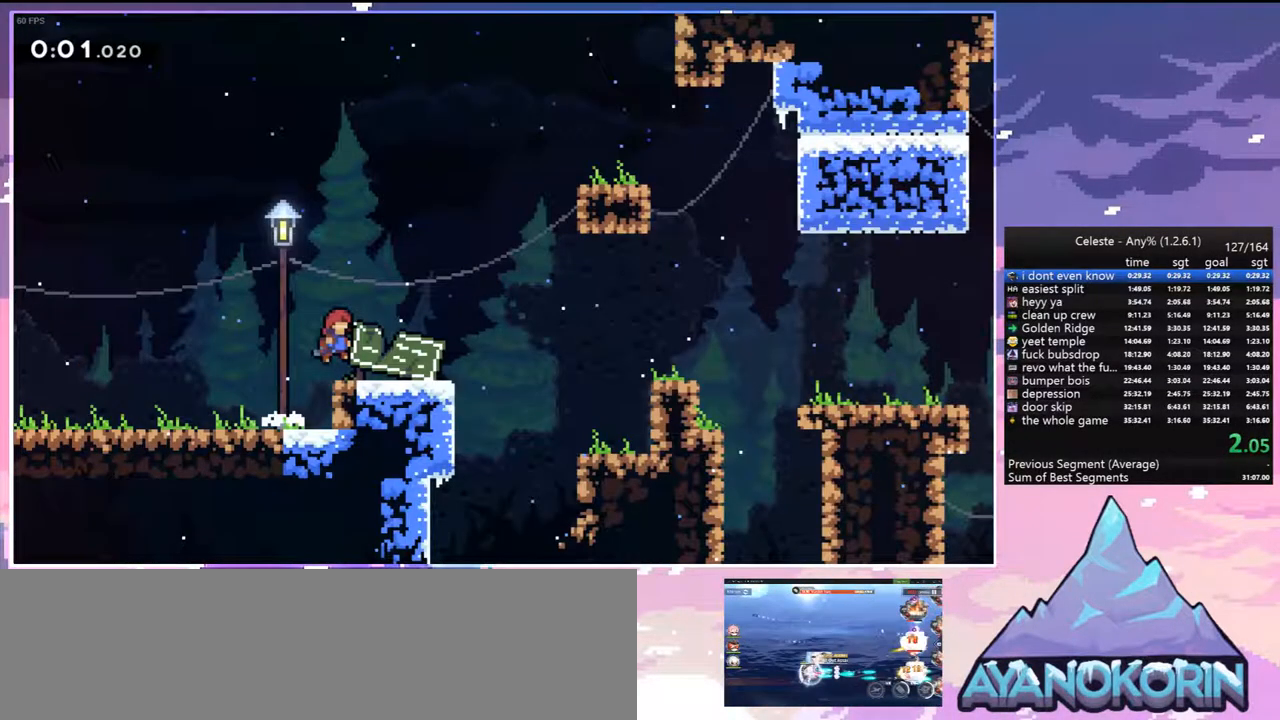
{"keys": ["grab", "right"], "events": []}
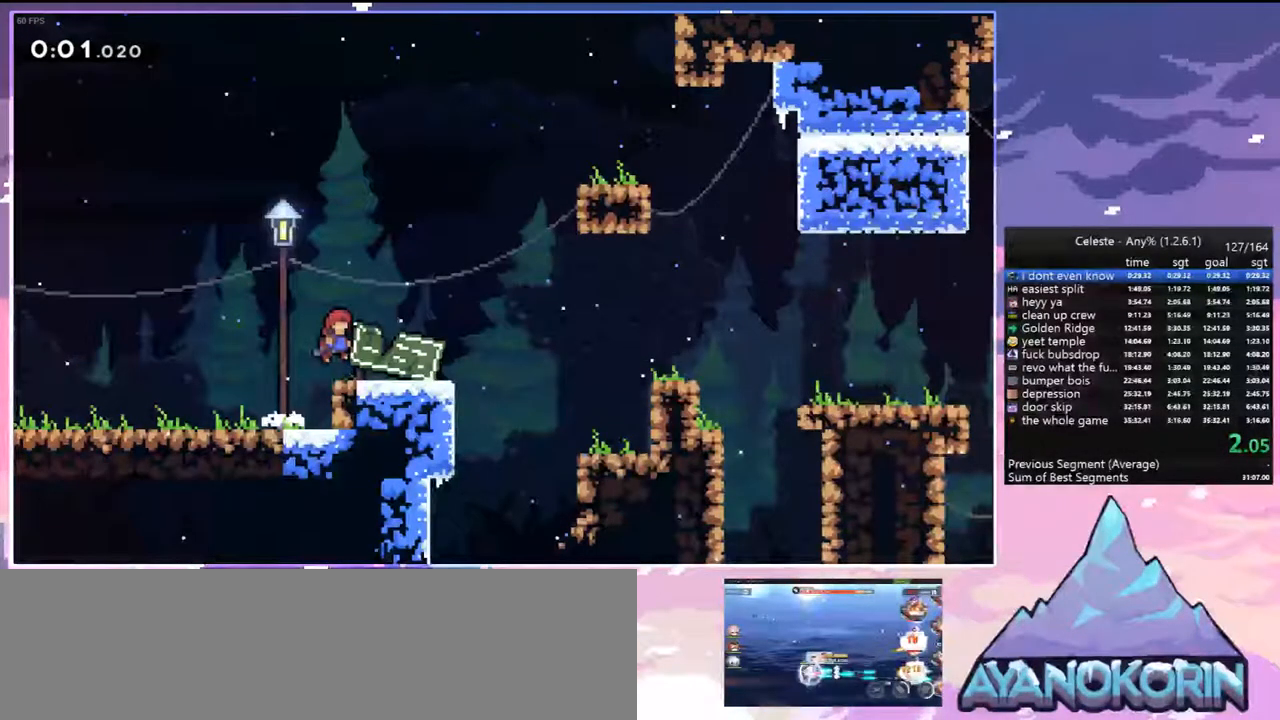
{"keys": ["grab", "right"], "events": []}
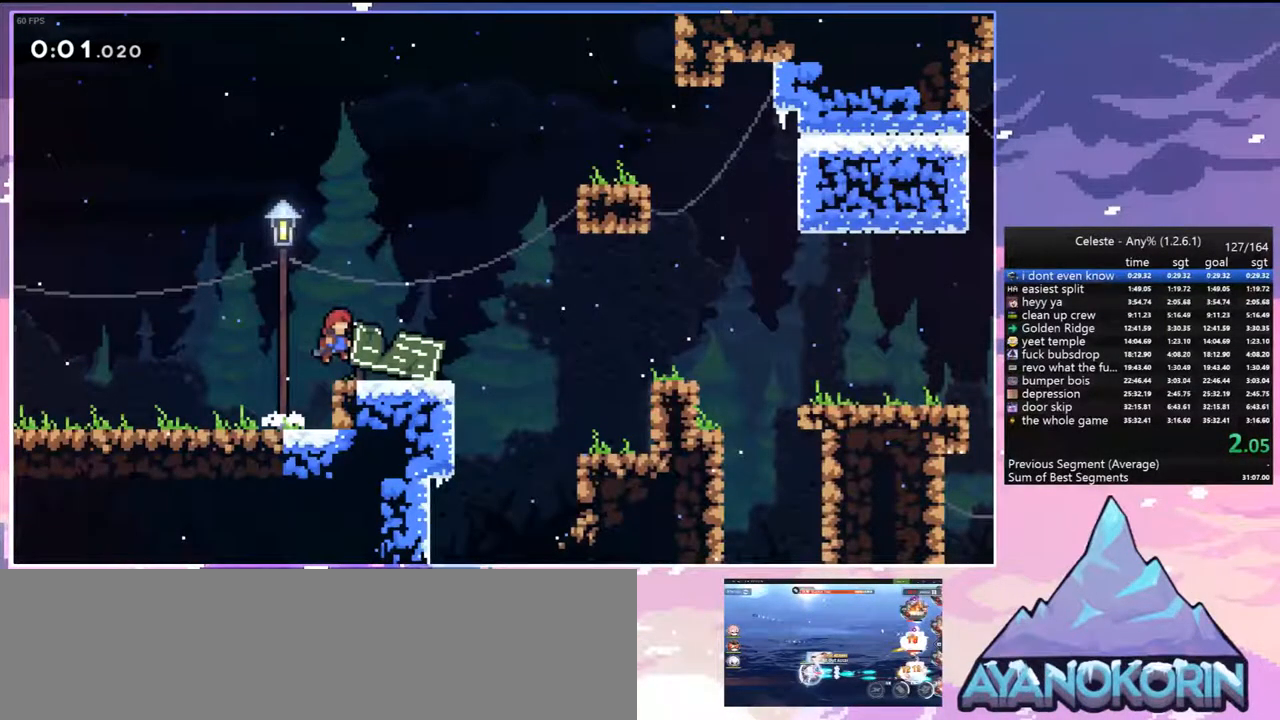
{"keys": ["grab", "right"], "events": []}
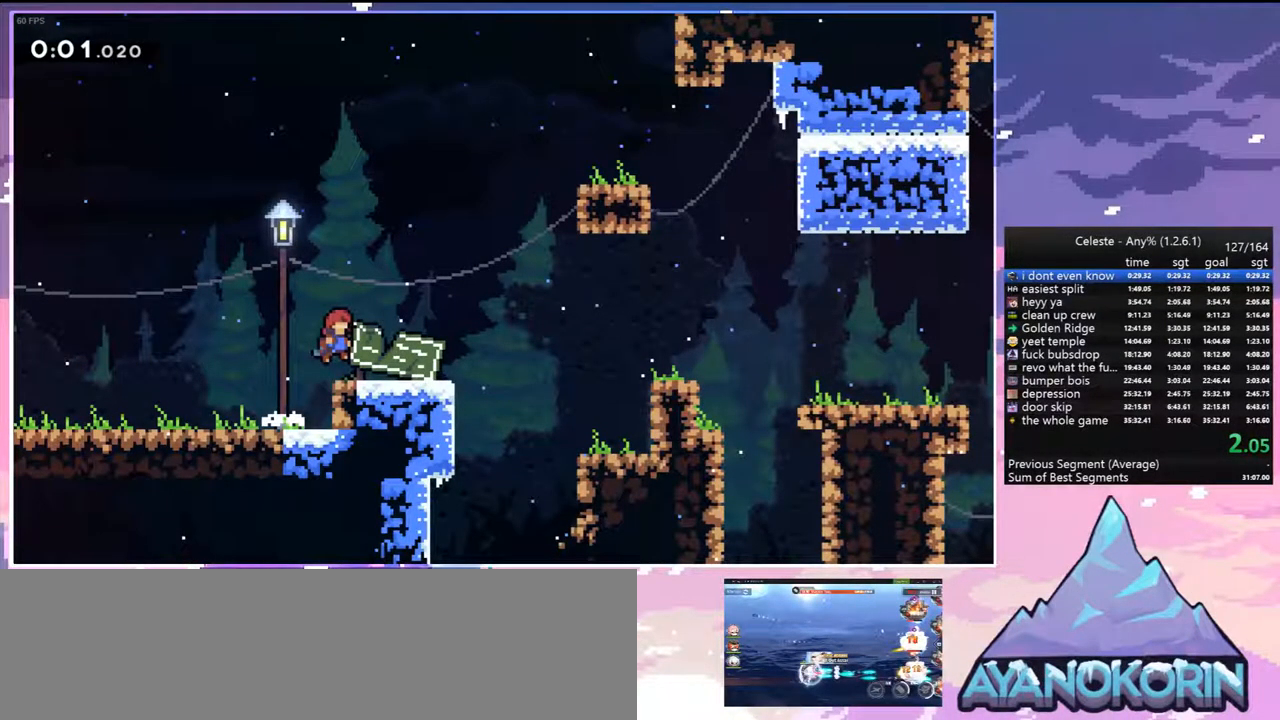
{"keys": ["grab", "right"], "events": []}
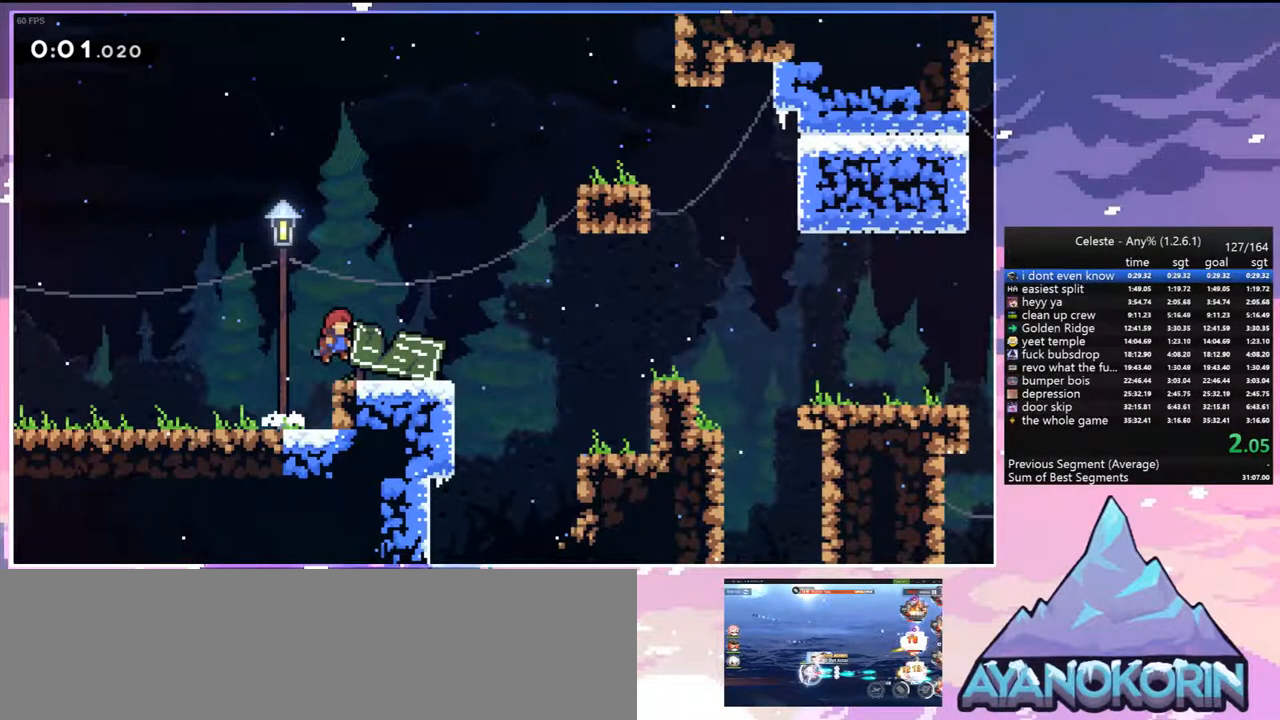
{"keys": ["grab", "right"], "events": []}
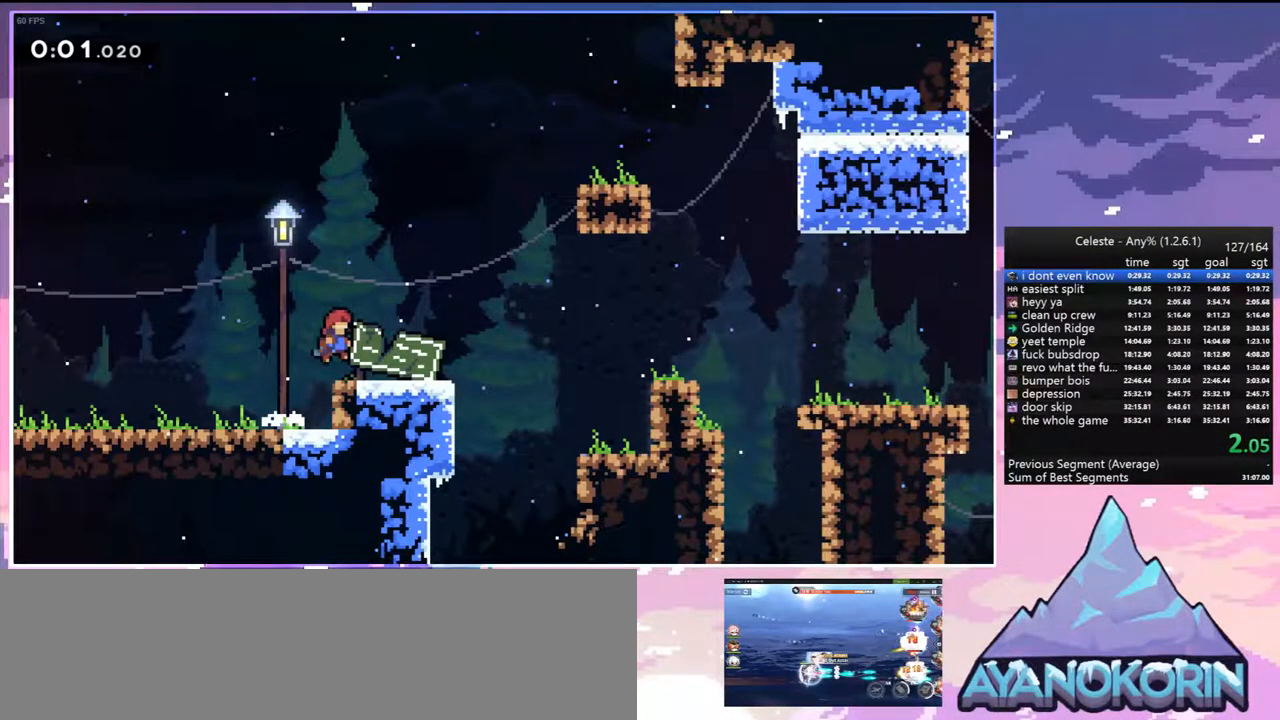
{"keys": ["grab", "right"], "events": []}
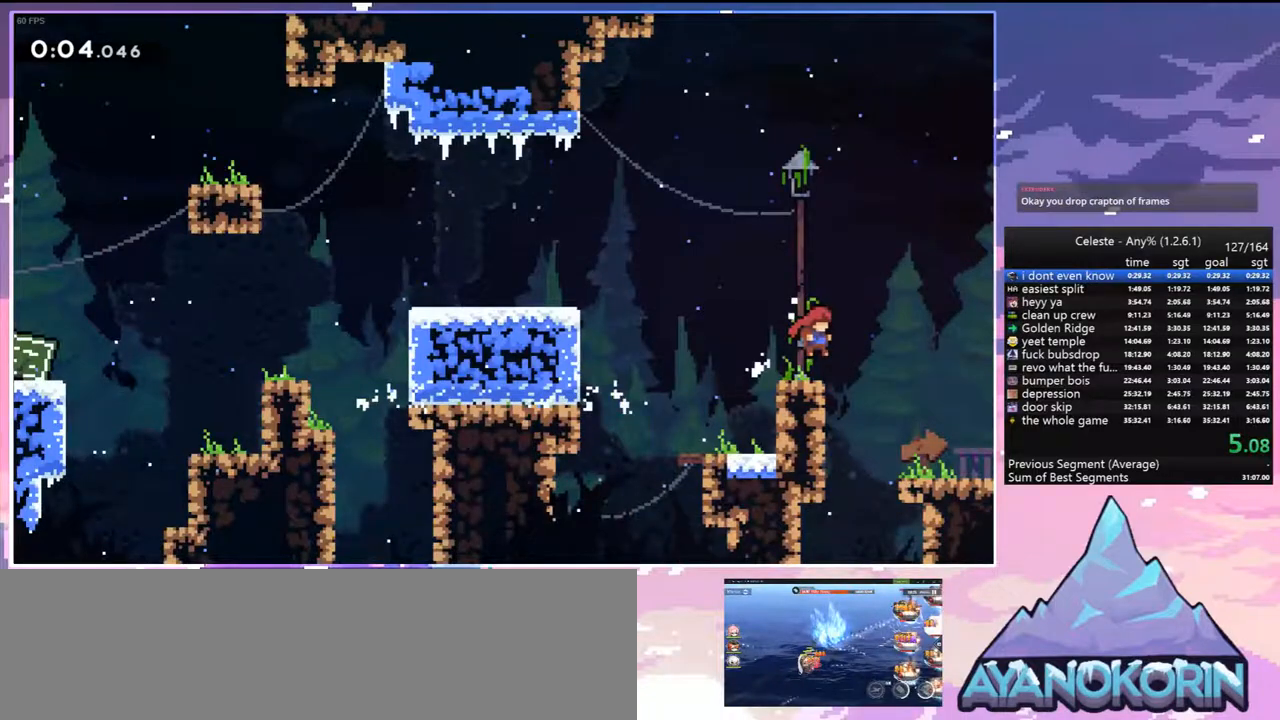
{"keys": ["grab", "right"], "events": []}
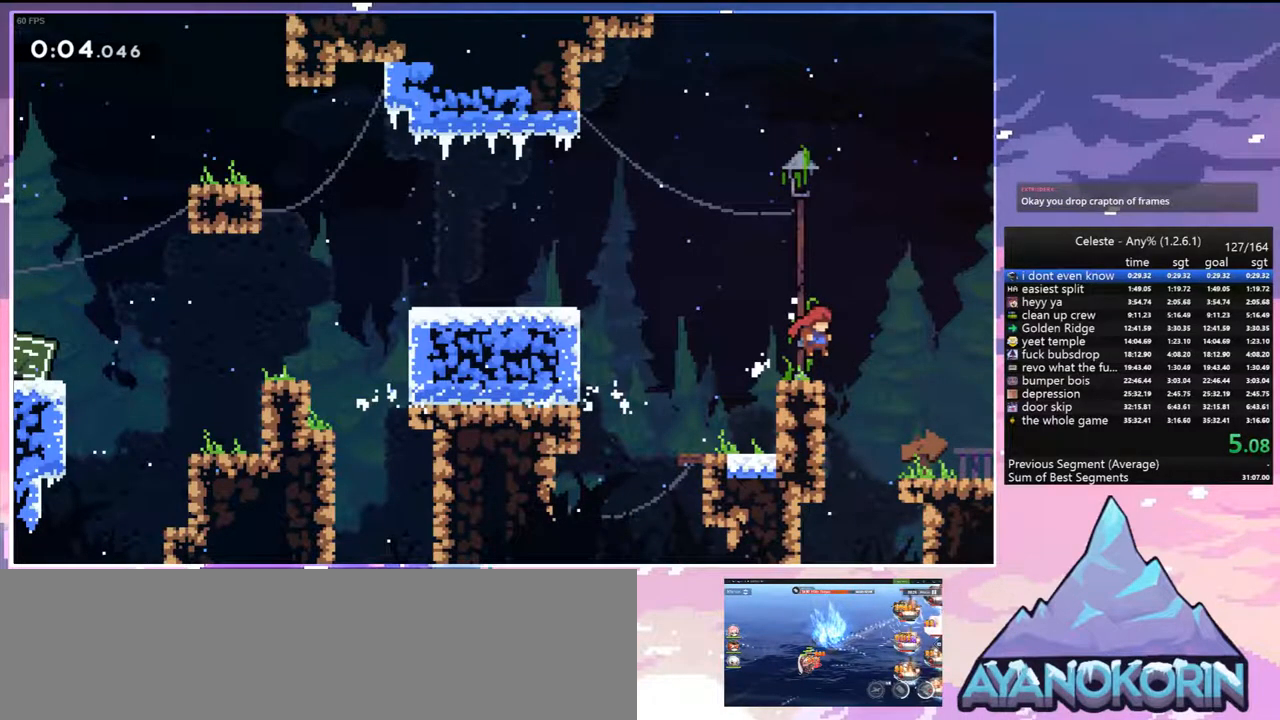
{"keys": ["grab", "right"], "events": []}
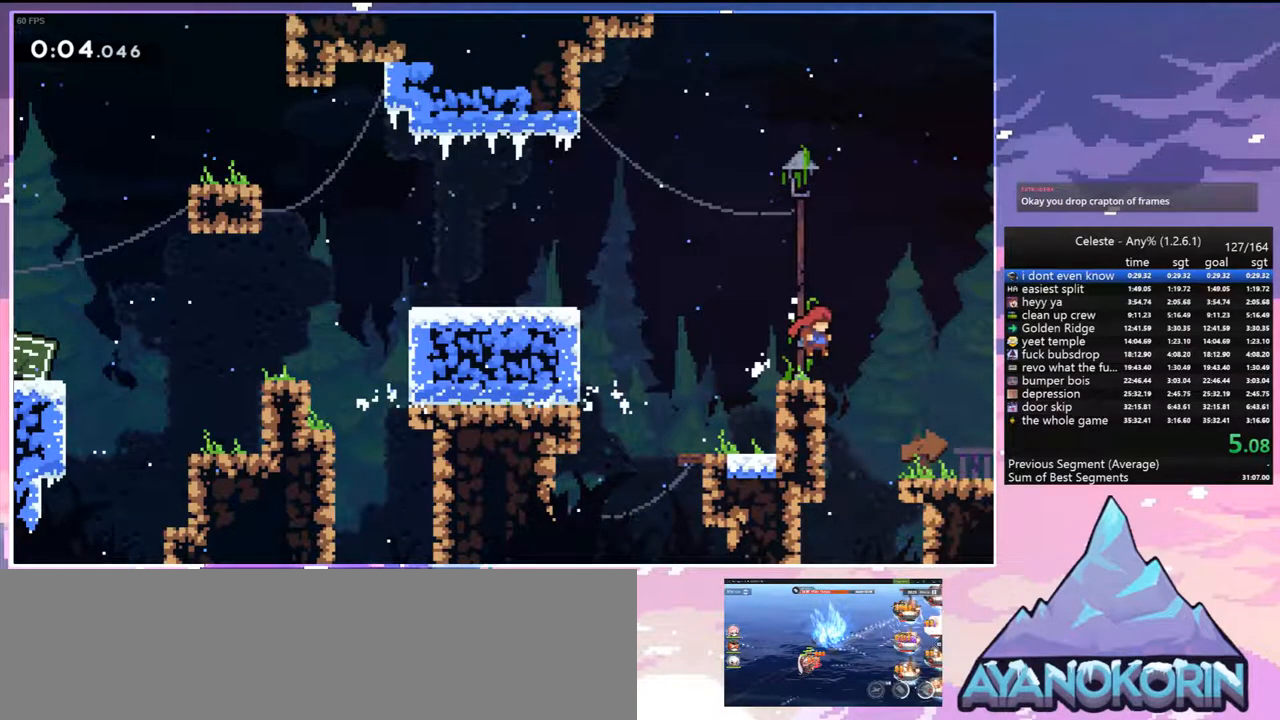
{"keys": ["grab", "jump", "right"], "events": [[467, "jump", "down"]]}
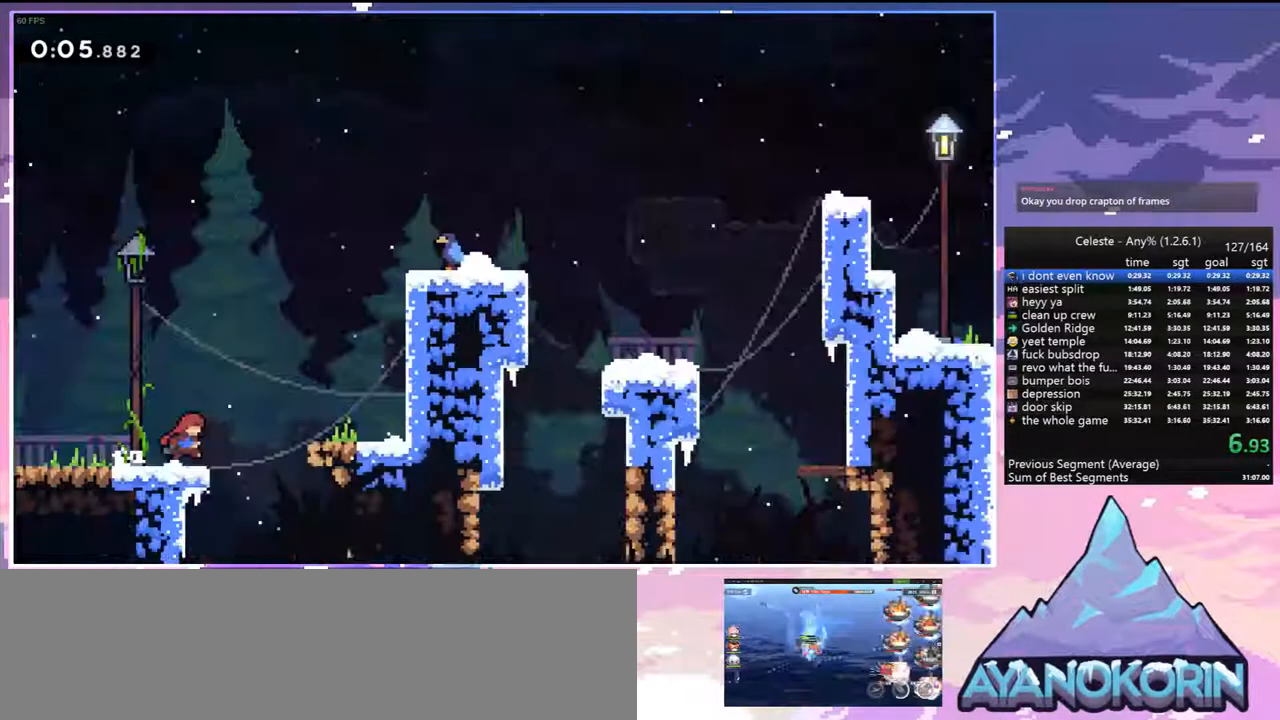
{"keys": ["grab", "jump", "right"], "events": []}
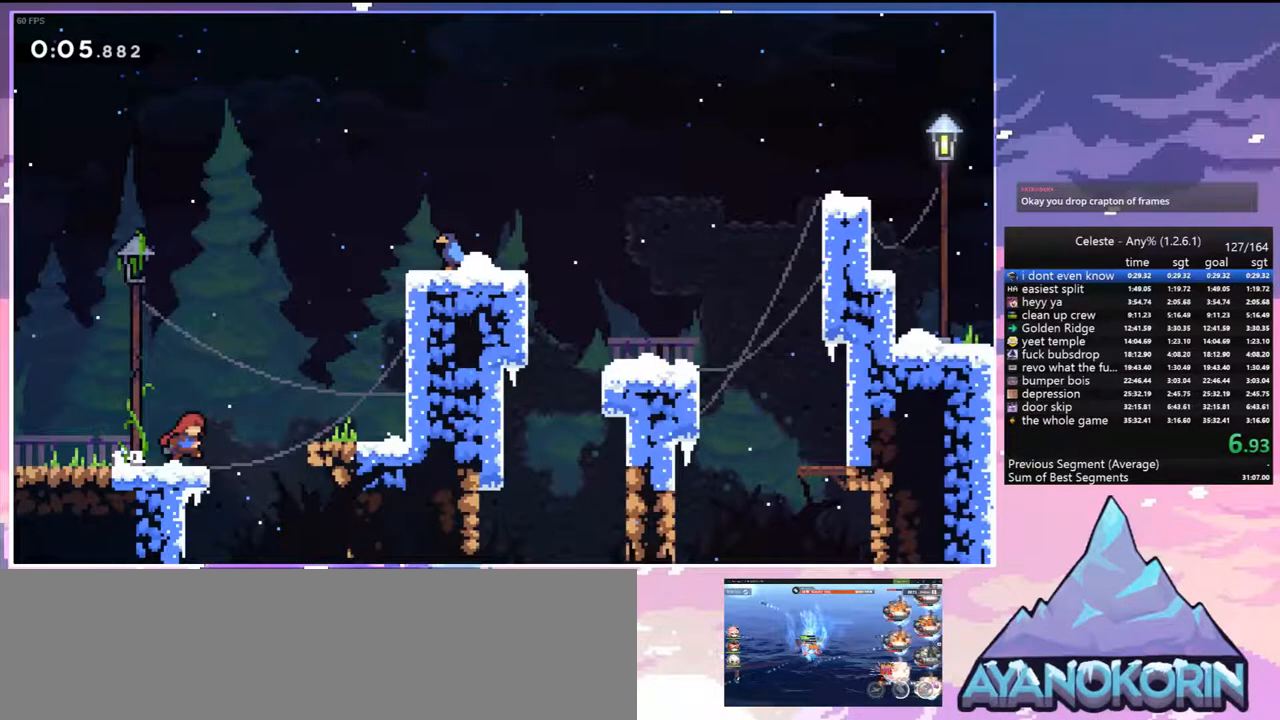
{"keys": ["grab", "jump", "jump2", "right", "up"], "events": [[383, "jump2", "down"], [383, "up", "down"]]}
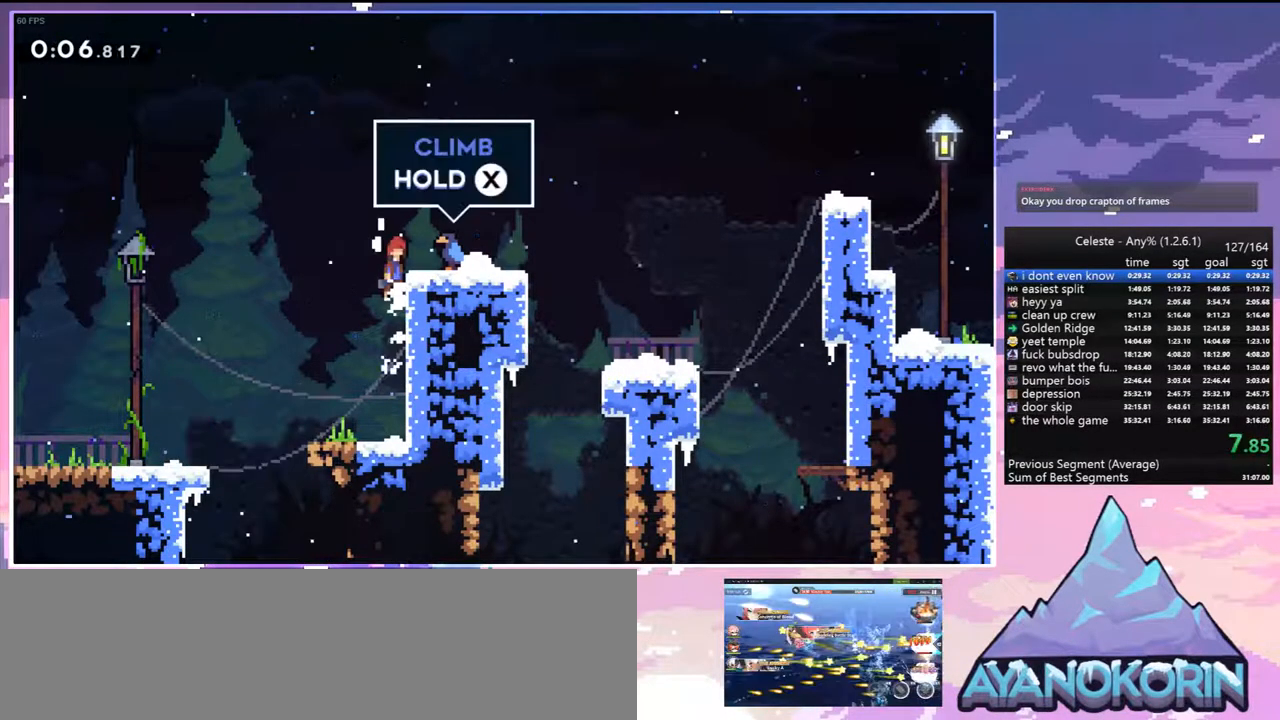
{"keys": ["grab", "jump", "jump2", "right", "up"], "events": []}
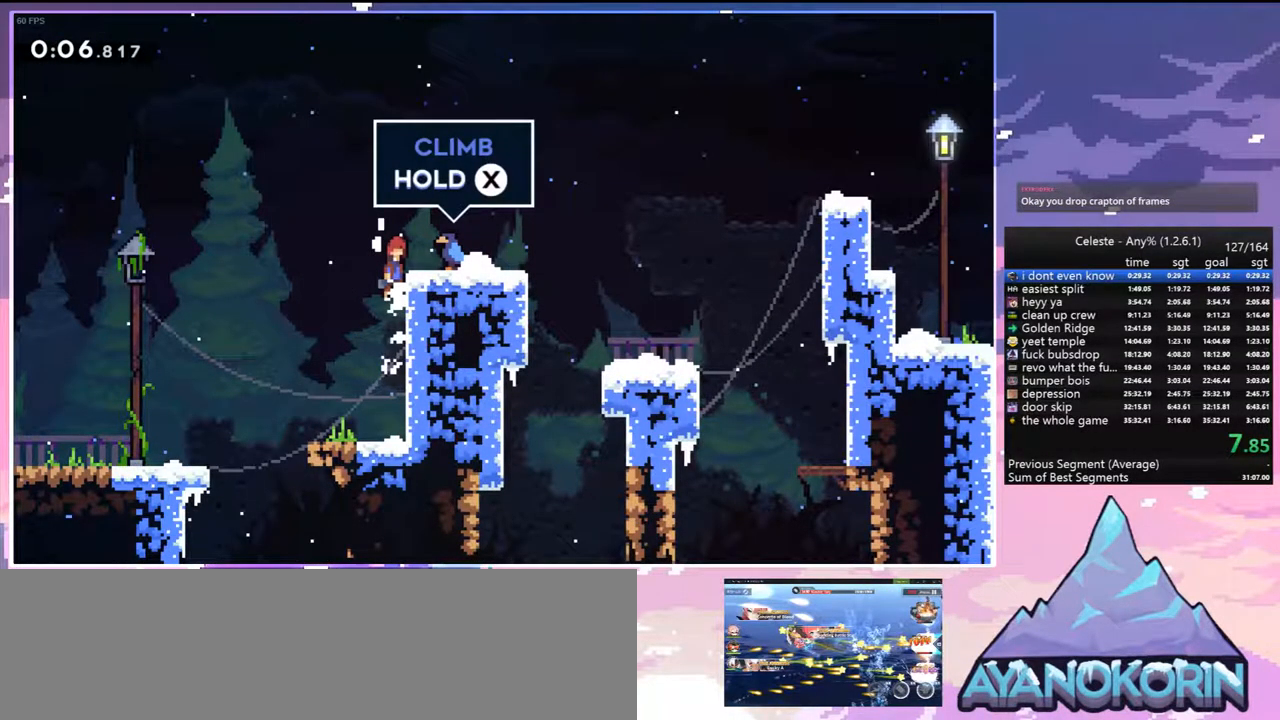
{"keys": ["grab", "jump", "jump2", "right", "up"], "events": []}
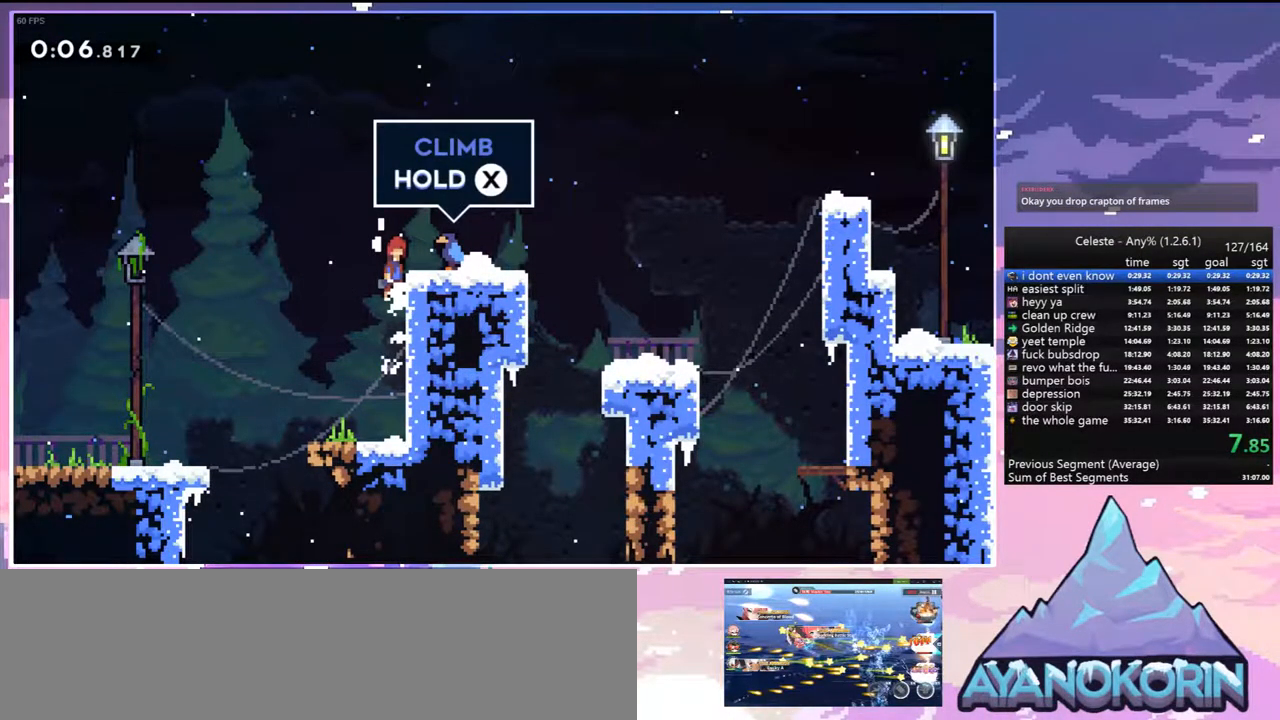
{"keys": ["grab", "jump", "jump2", "right", "up"], "events": []}
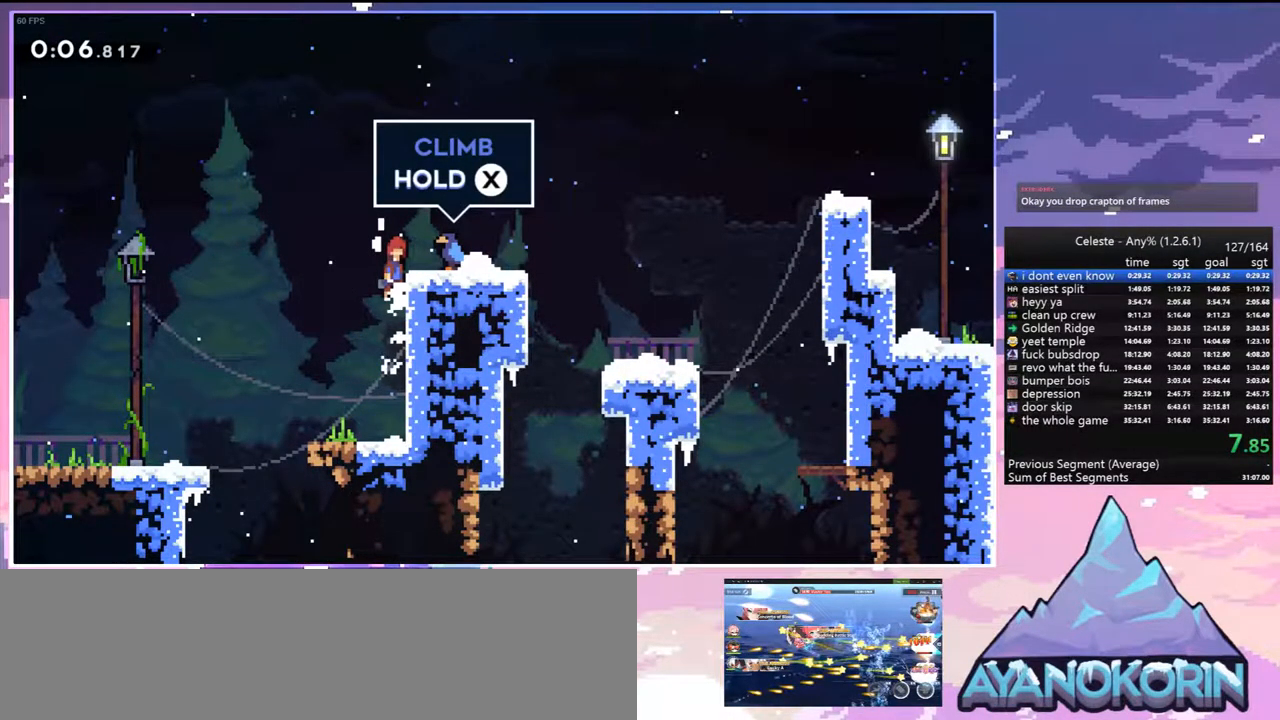
{"keys": ["grab", "jump", "jump2", "right", "up"], "events": []}
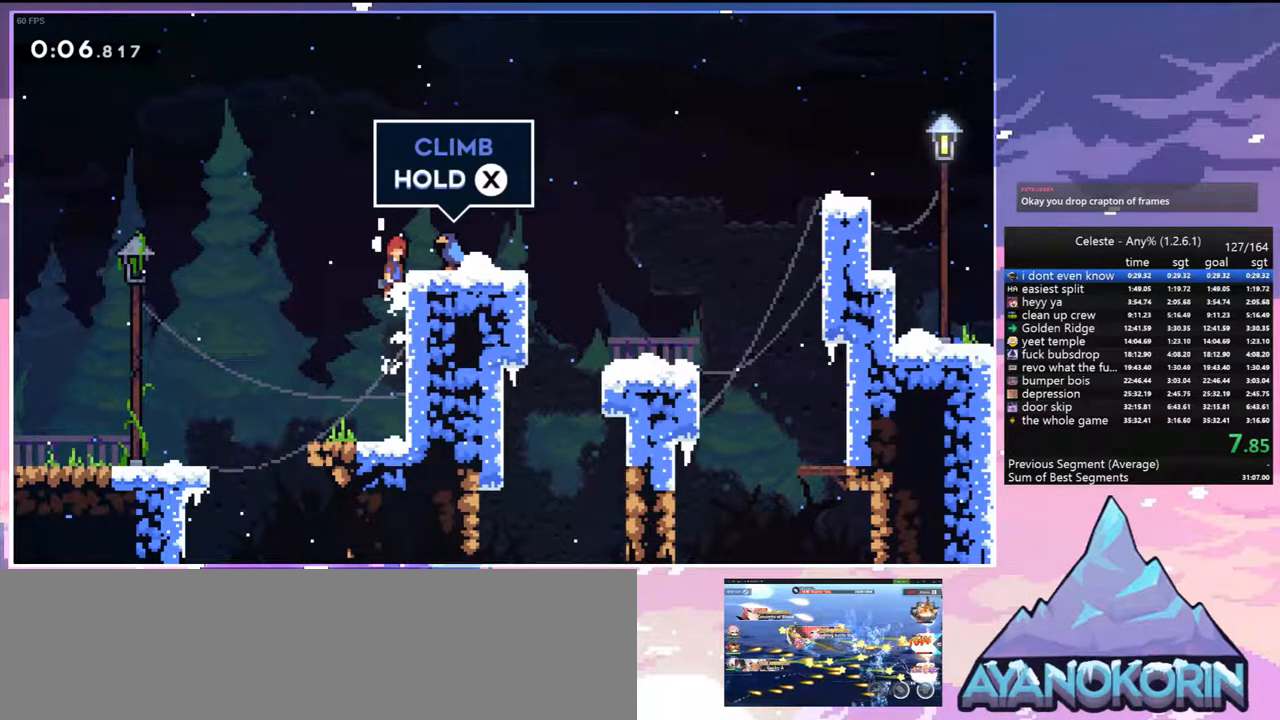
{"keys": ["grab", "jump", "jump2", "right", "up"], "events": []}
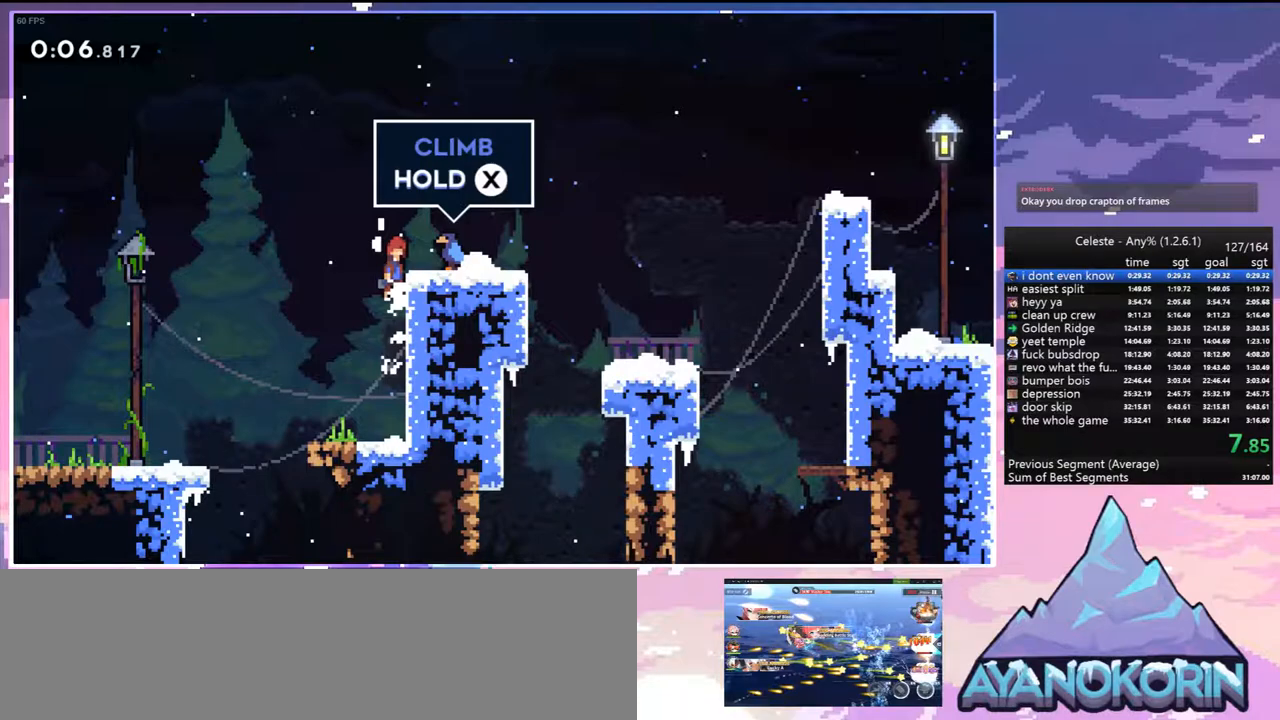
{"keys": ["grab", "right"], "events": [[317, "jump", "up"], [317, "jump2", "up"], [317, "up", "up"]]}
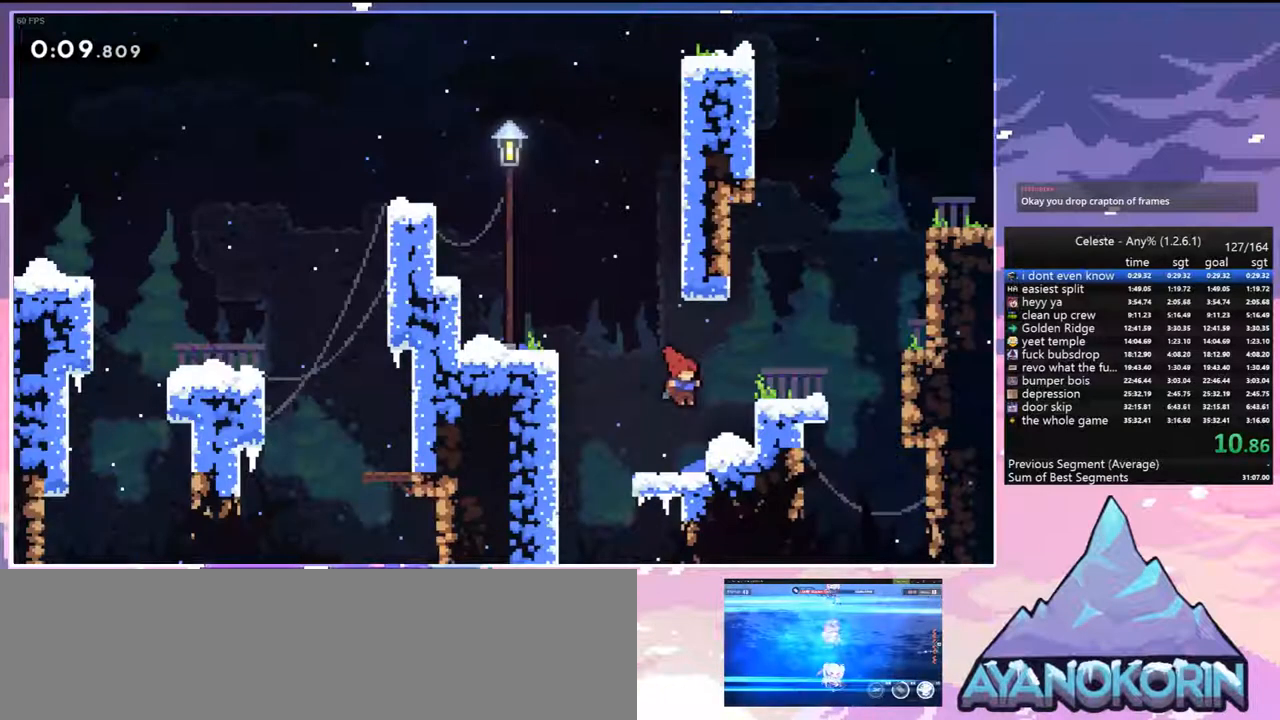
{"keys": ["grab", "right"], "events": []}
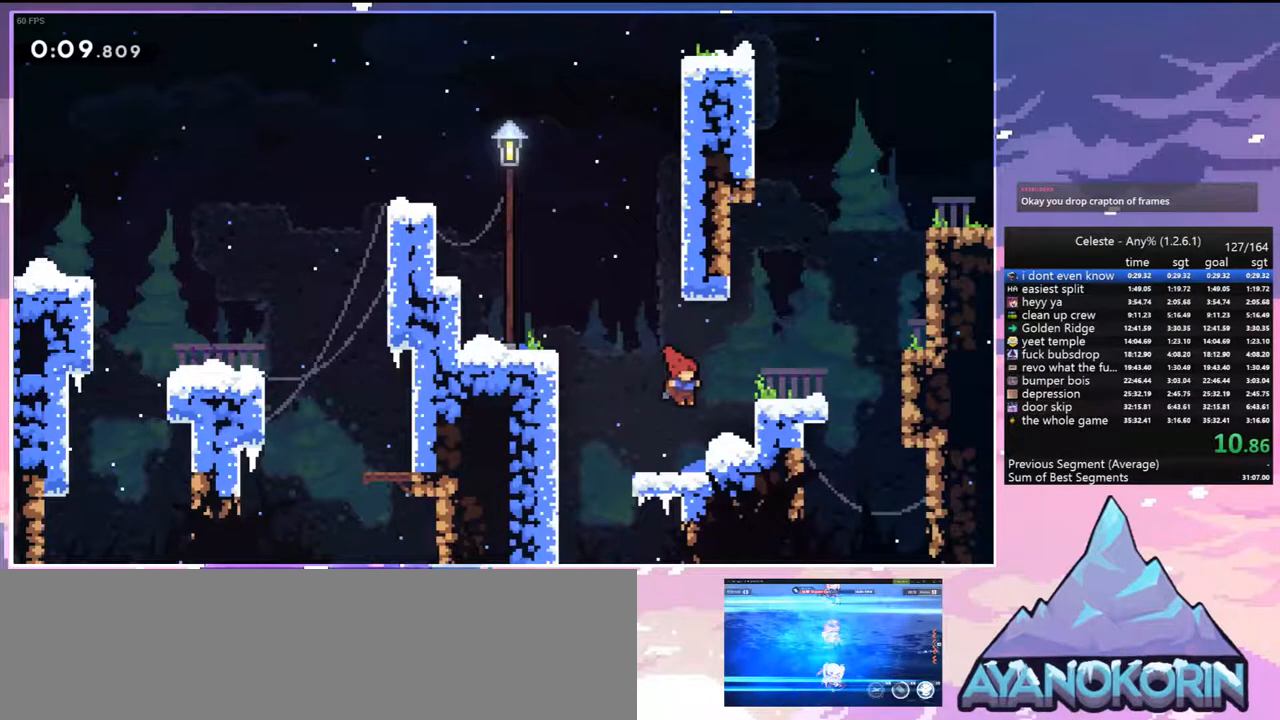
{"keys": ["grab", "jump", "right", "up"], "events": [[333, "jump", "down"], [333, "up", "down"]]}
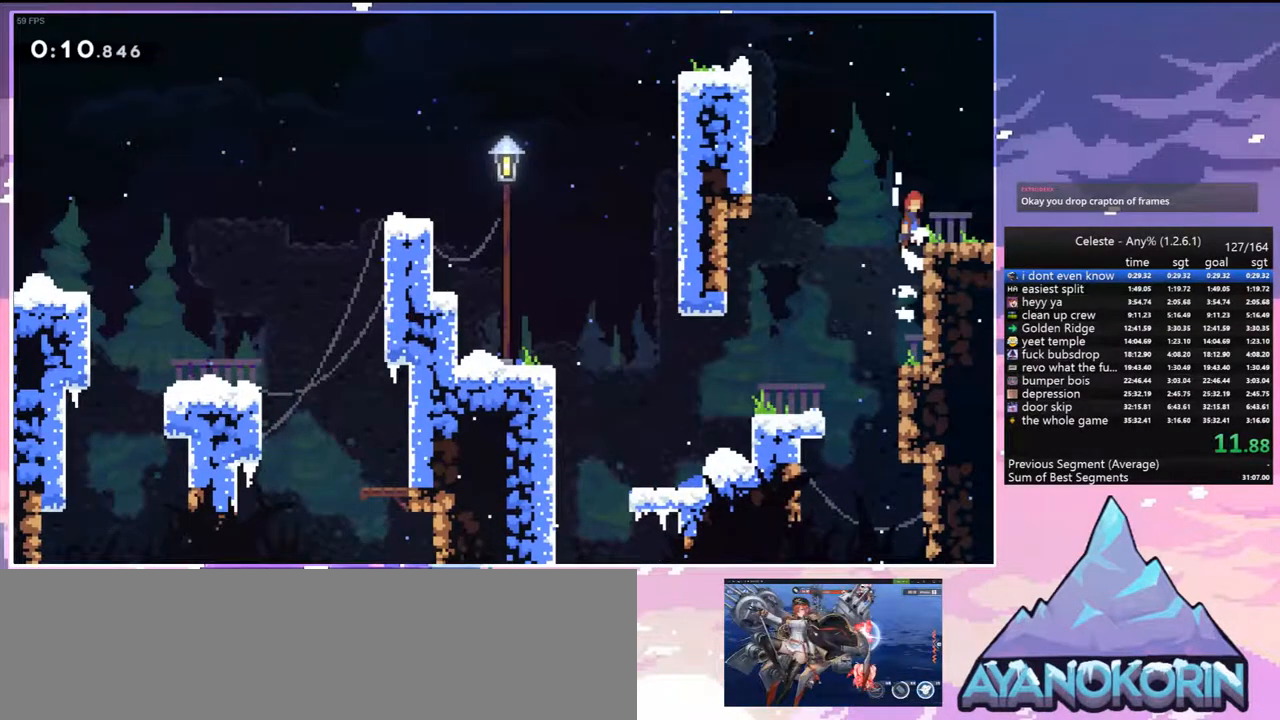
{"keys": ["grab", "jump", "right", "up"], "events": []}
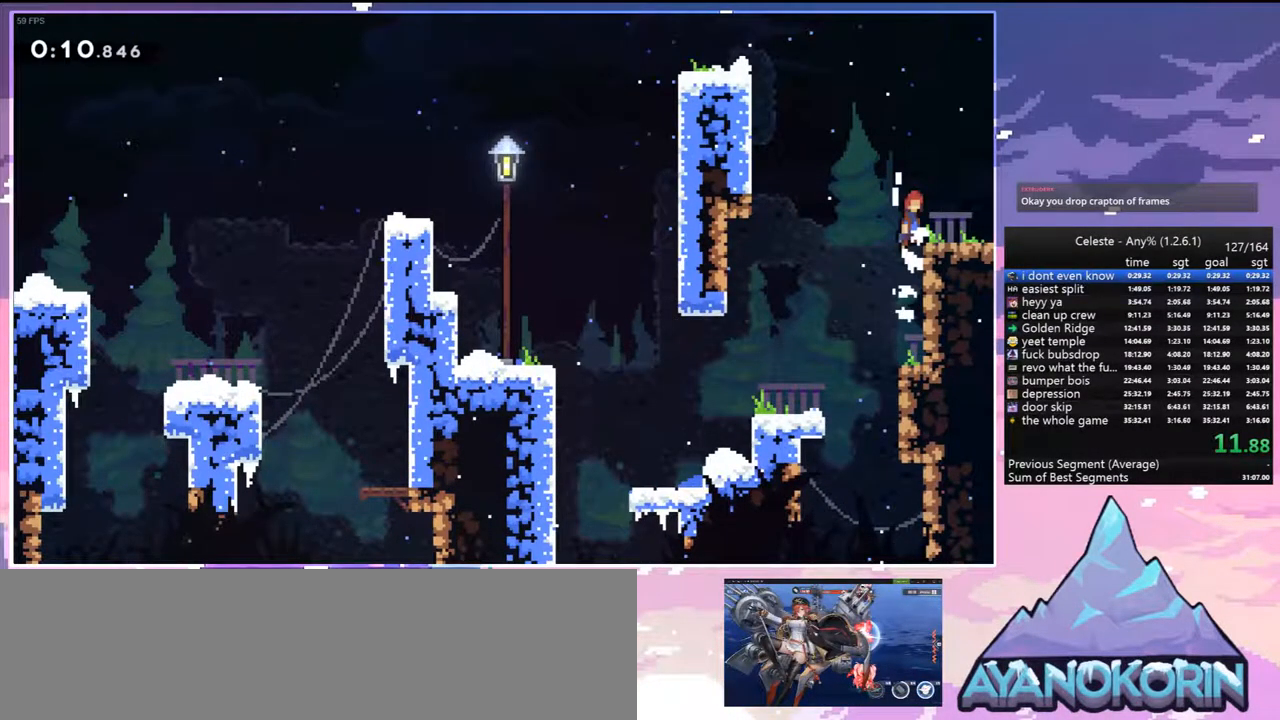
{"keys": ["grab", "jump", "right", "up"], "events": []}
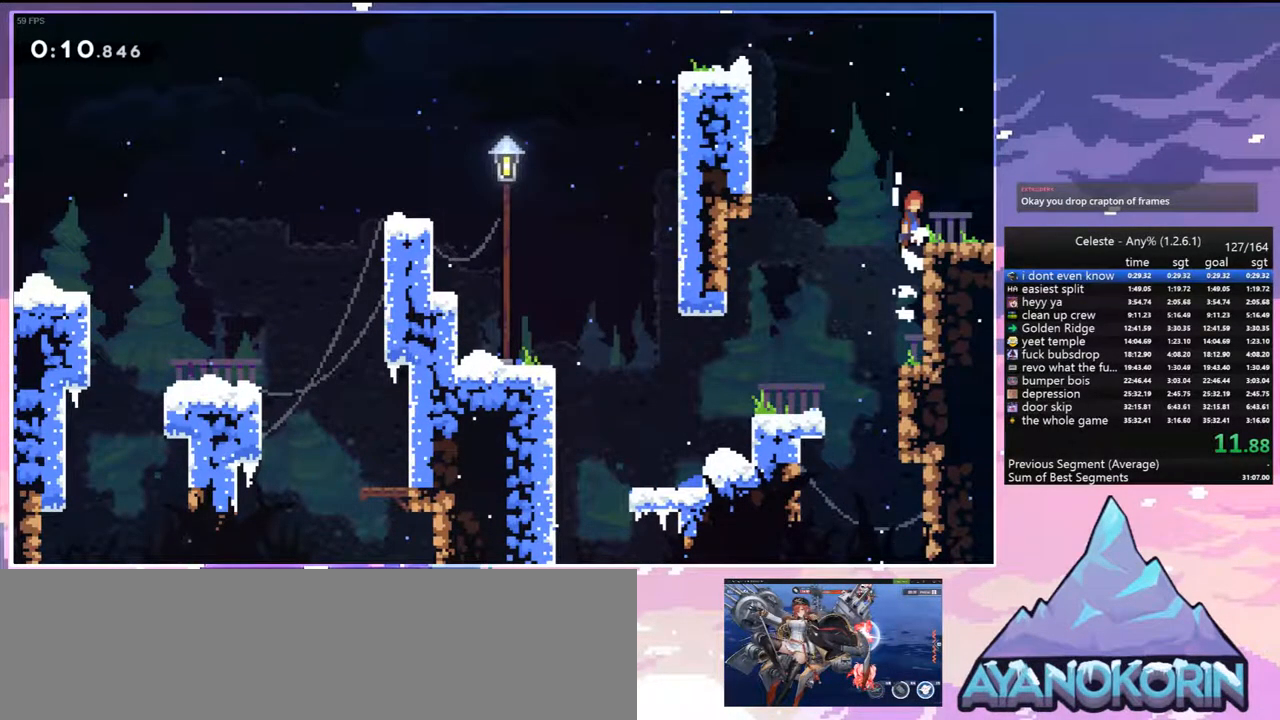
{"keys": ["grab", "jump", "right", "up"], "events": []}
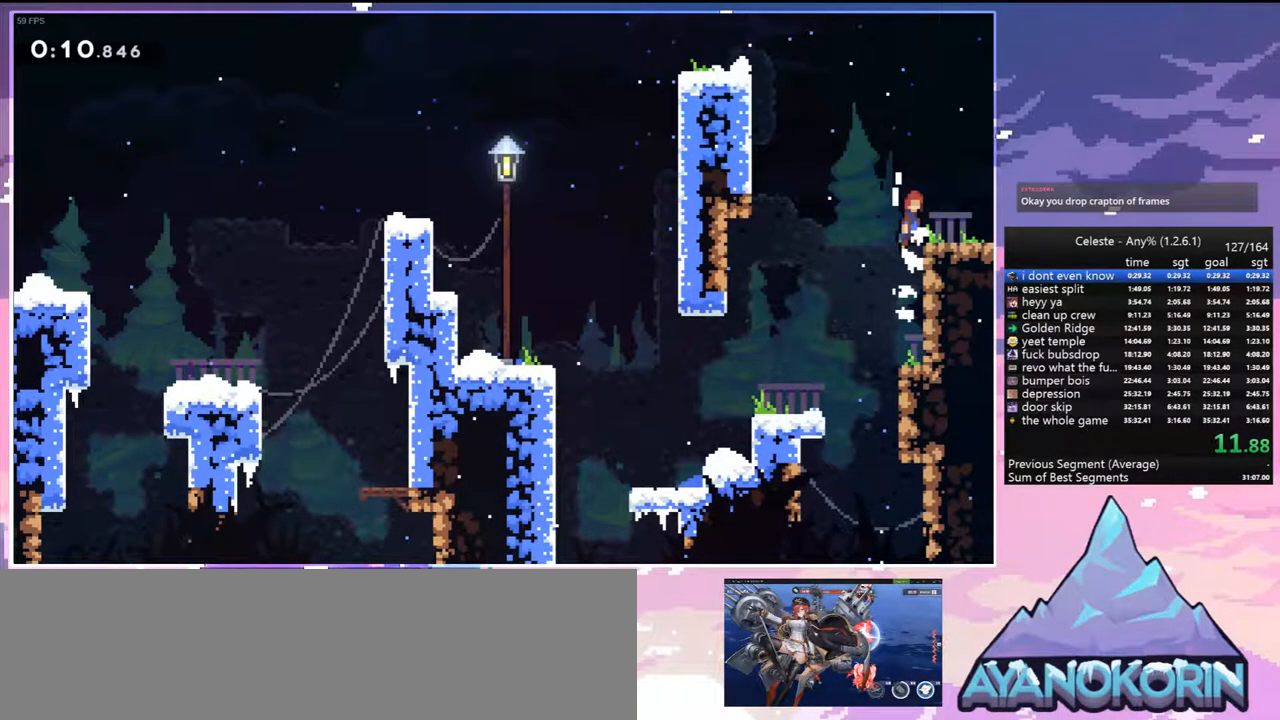
{"keys": ["grab", "jump", "right", "up"], "events": []}
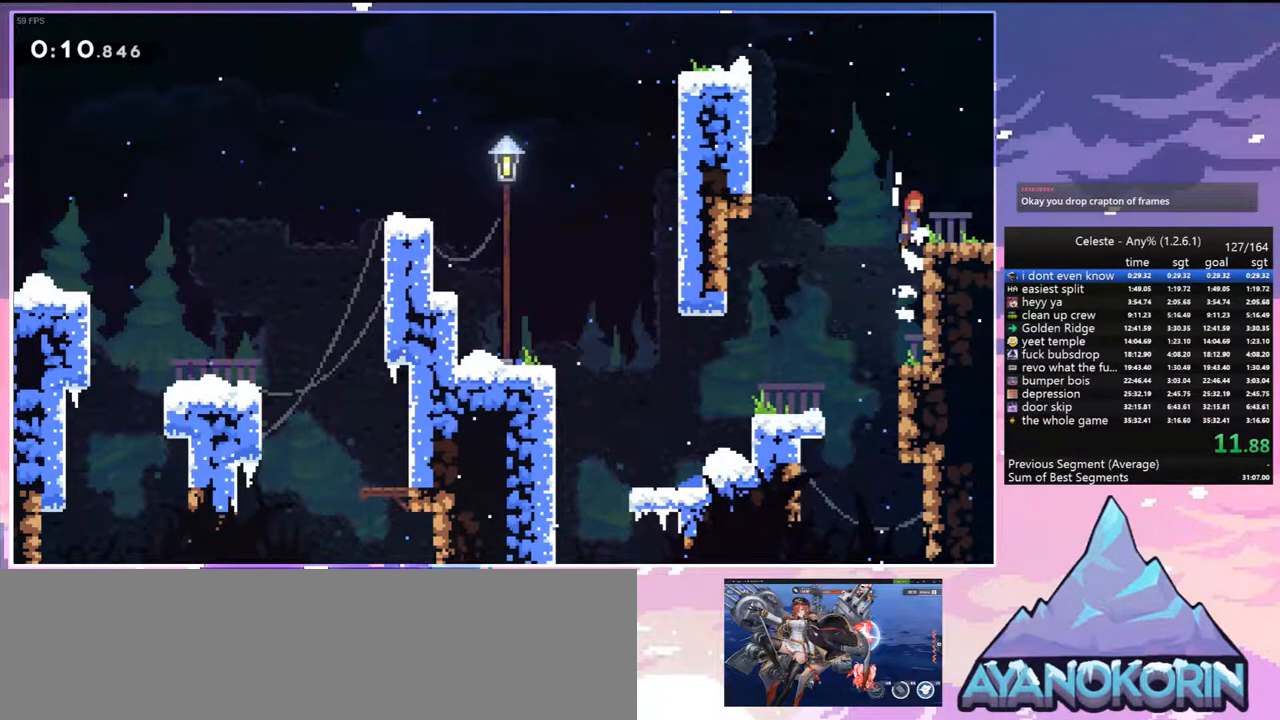
{"keys": ["grab", "jump", "right", "up"], "events": []}
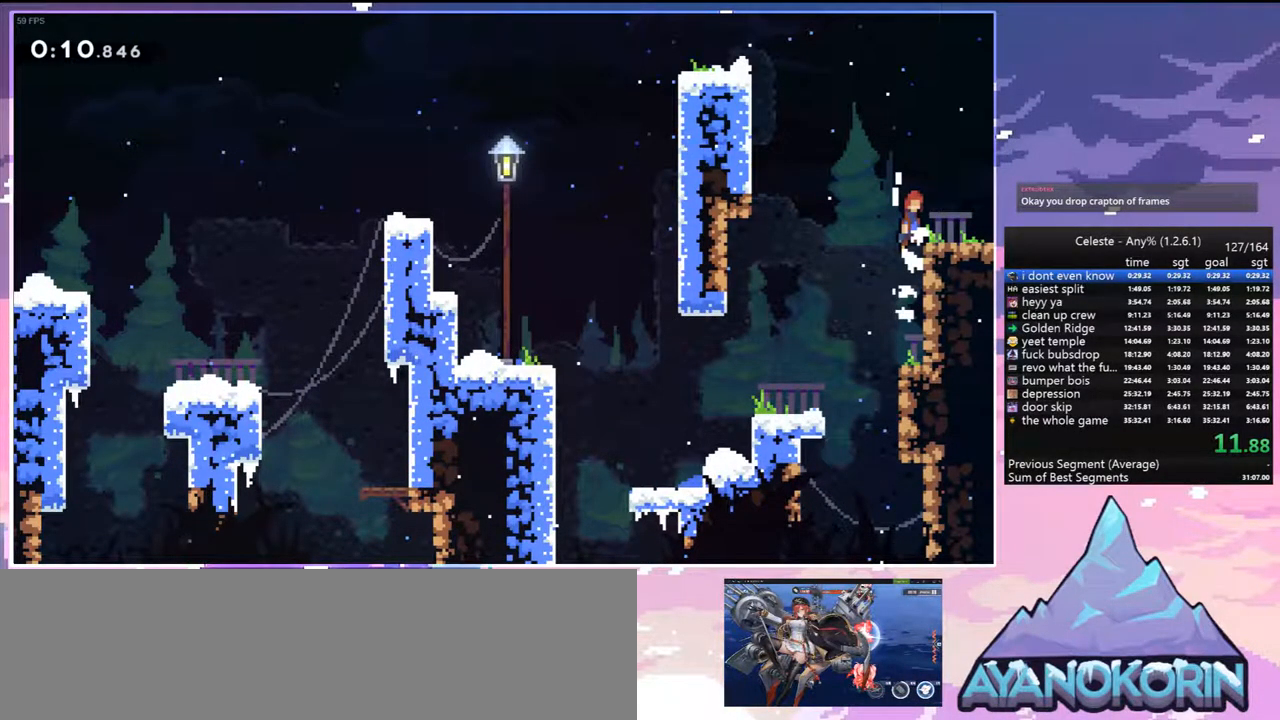
{"keys": ["grab", "jump", "right", "up"], "events": []}